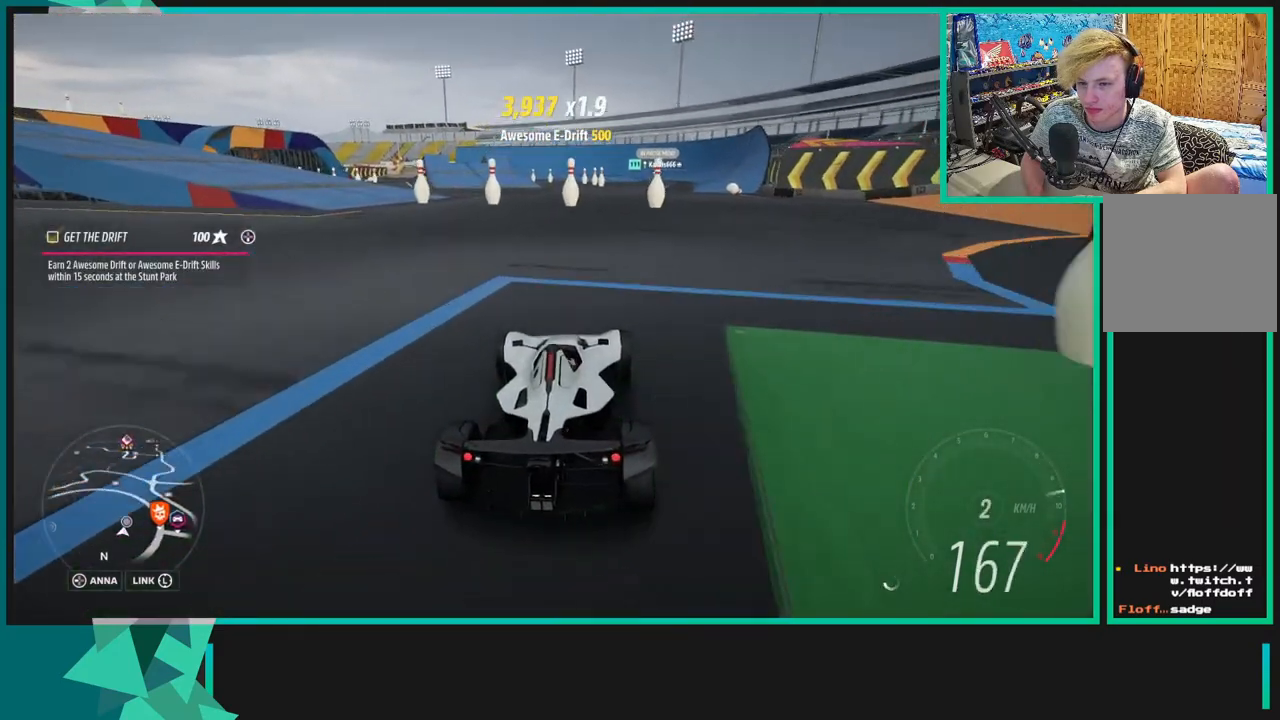
Gameplay with a controller (Xbox layout); each line is a JSON object with the inputs held at the frame after it. "events" lists button and stick changes between this image and that frame as [ms after this image, input, new state], when the widget could be followed in between. Not read: L3.
{"buttons": ["R2"], "left_stick": "right", "right_stick": "center", "events": [[50, "left_stick", "center"], [200, "left_stick", "down"], [283, "left_stick", "right"]]}
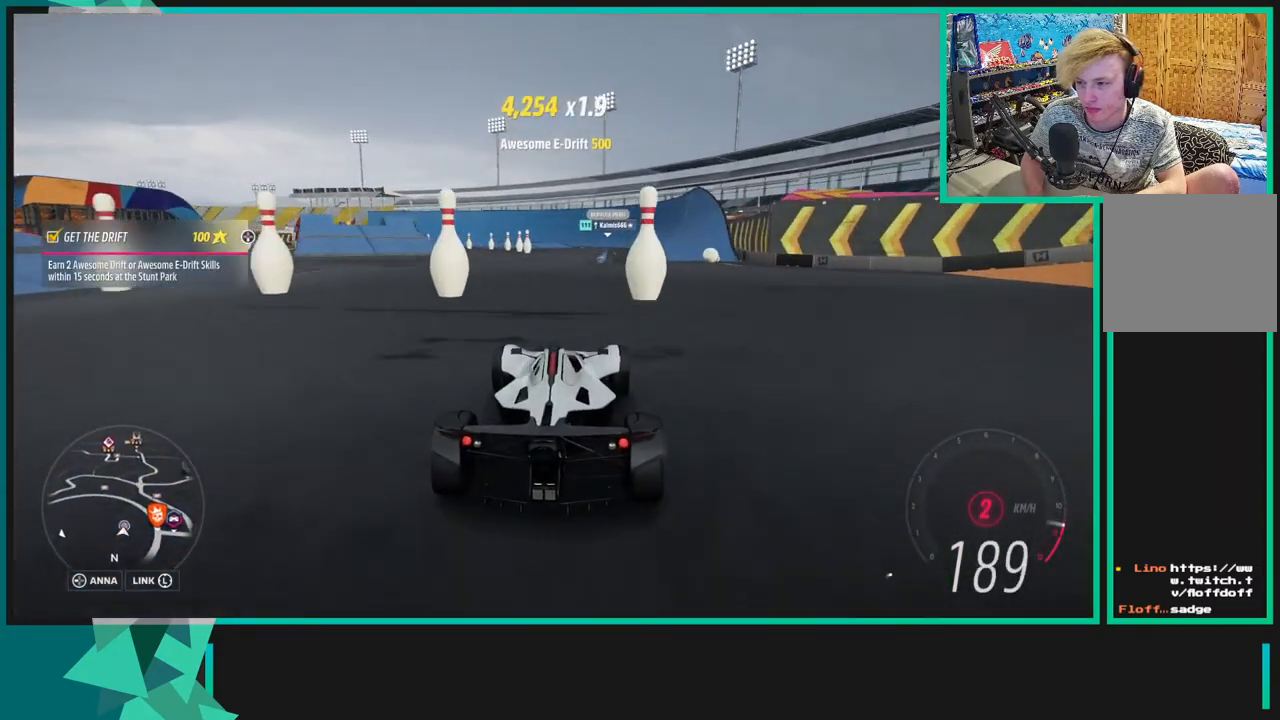
{"buttons": ["R2"], "left_stick": "down-left", "right_stick": "center", "events": [[283, "R1", "down"], [300, "X", "down"], [300, "left_stick", "center"], [383, "left_stick", "down-left"], [400, "R1", "up"], [400, "X", "up"]]}
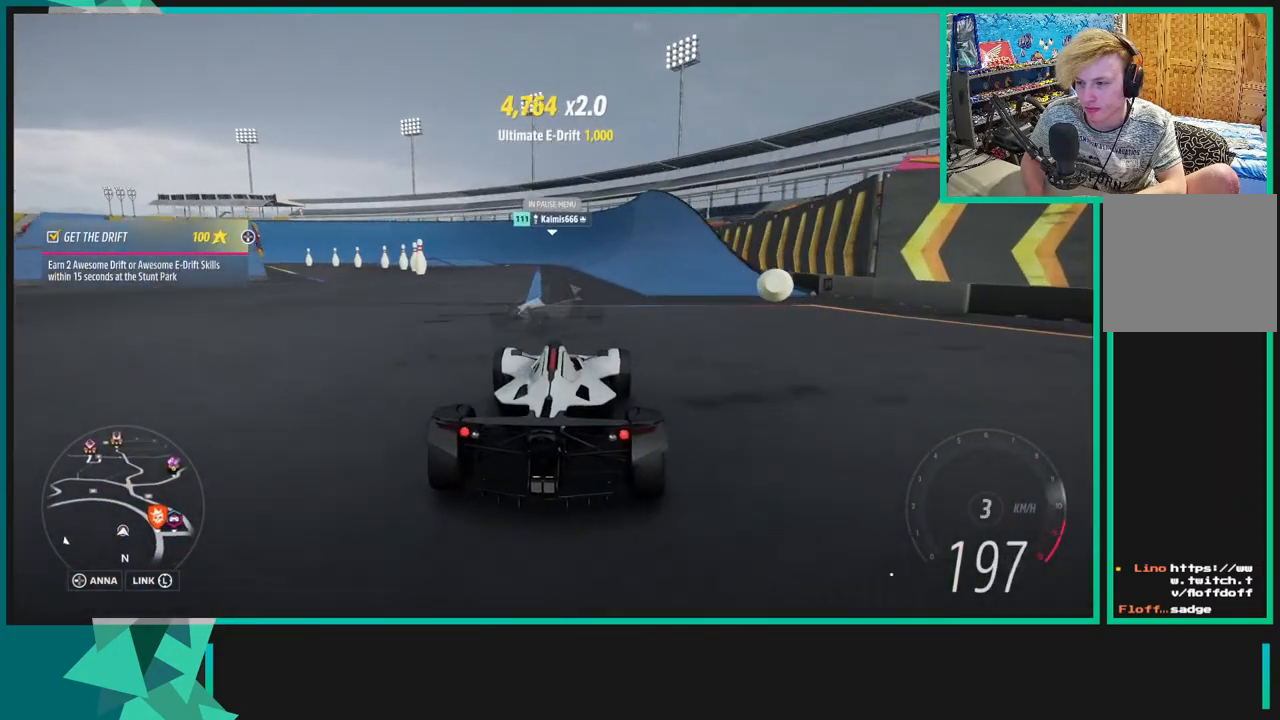
{"buttons": ["R2"], "left_stick": "left", "right_stick": "center", "events": [[83, "left_stick", "center"], [267, "left_stick", "left"]]}
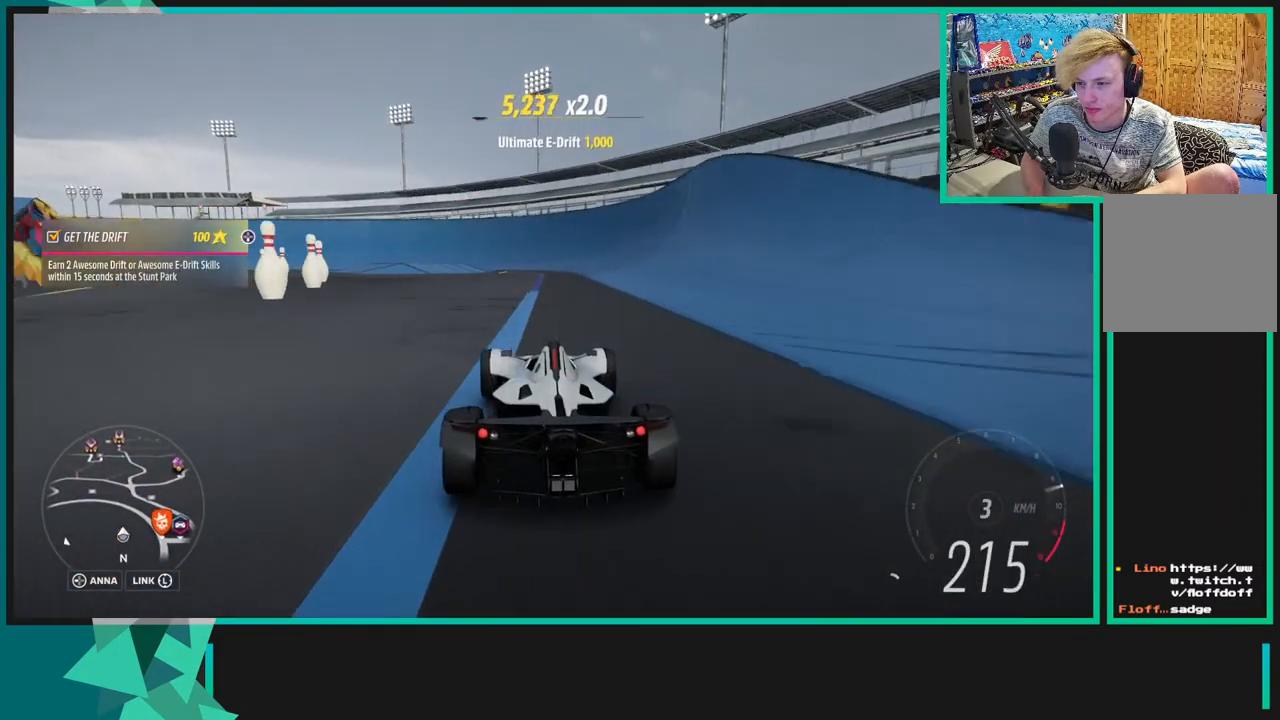
{"buttons": ["R2"], "left_stick": "left", "right_stick": "center", "events": []}
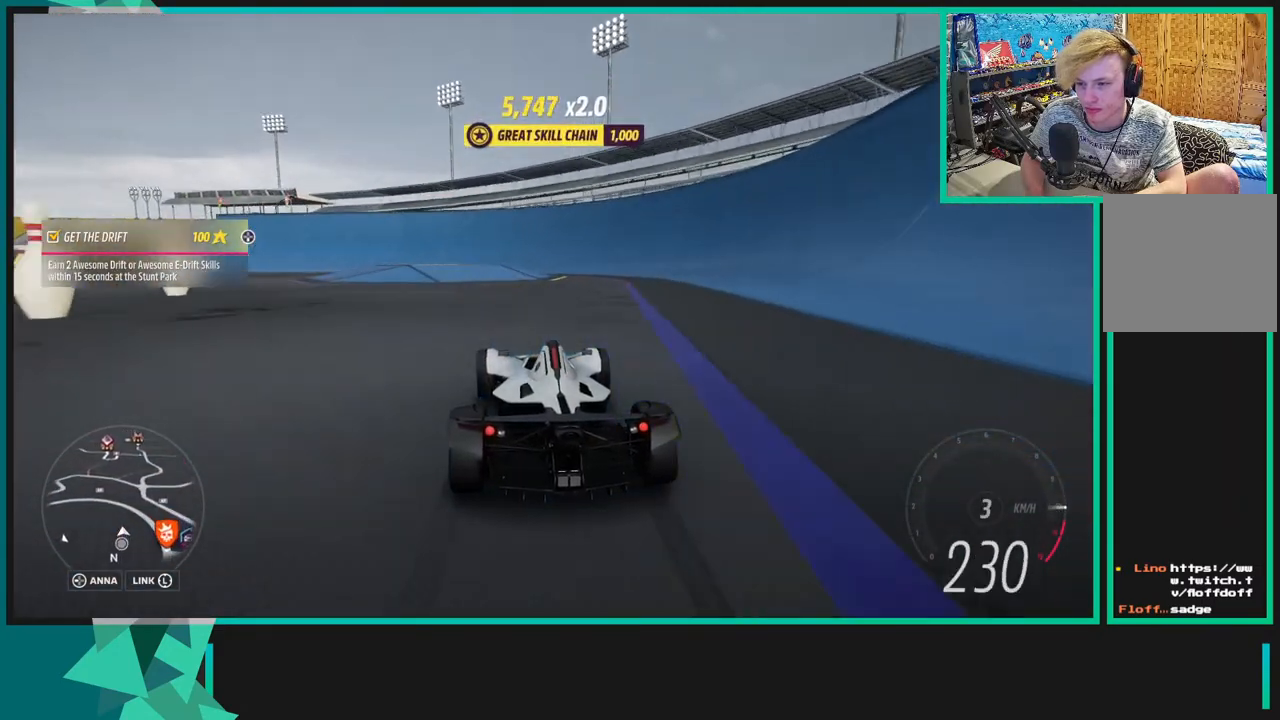
{"buttons": [], "left_stick": "left", "right_stick": "center", "events": [[150, "R2", "up"], [183, "A", "down"], [183, "X", "down"], [200, "L1", "down"], [333, "L1", "up"], [333, "X", "up"], [350, "A", "up"]]}
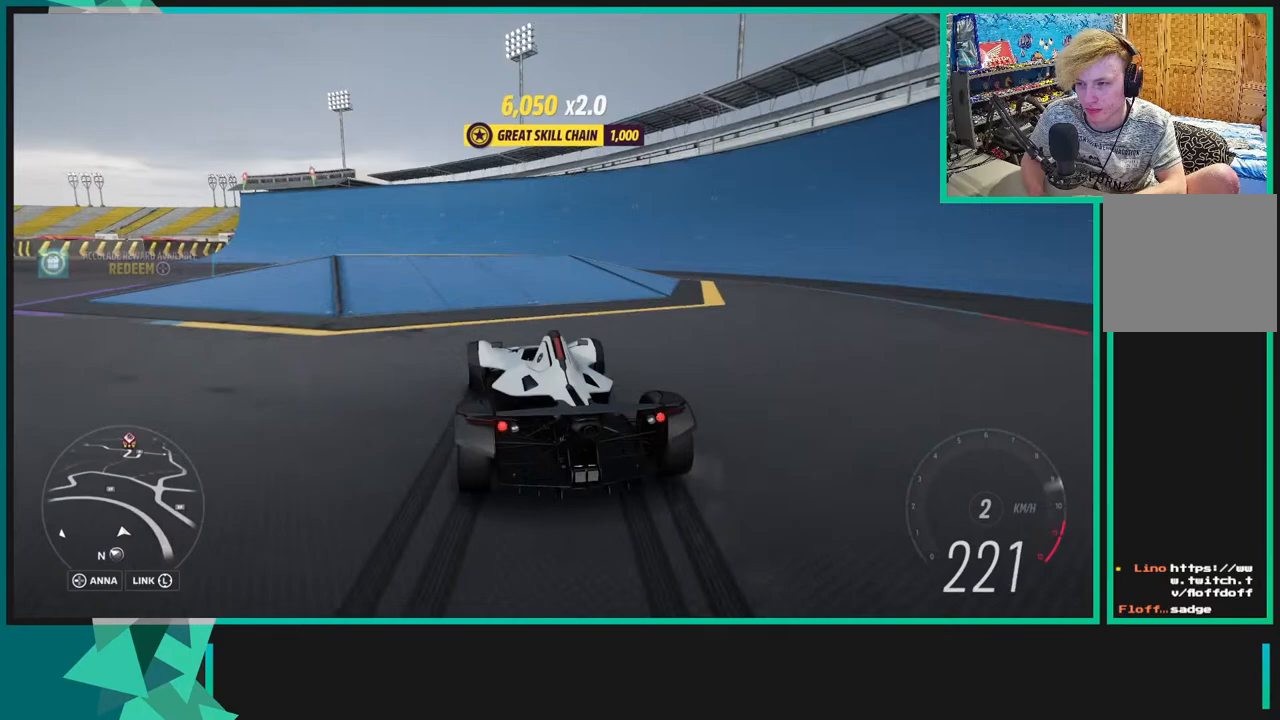
{"buttons": [], "left_stick": "center", "right_stick": "center", "events": [[400, "left_stick", "center"]]}
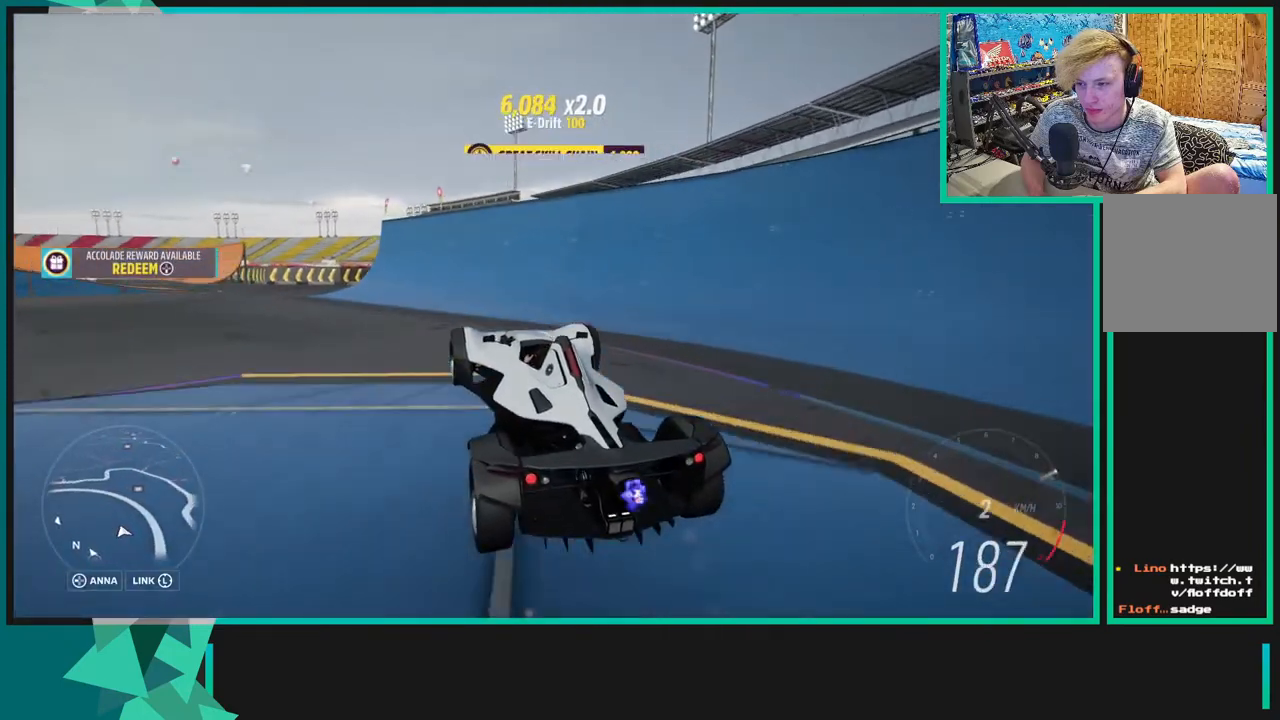
{"buttons": ["R2"], "left_stick": "down-left", "right_stick": "center", "events": [[450, "R2", "down"], [450, "left_stick", "down-left"]]}
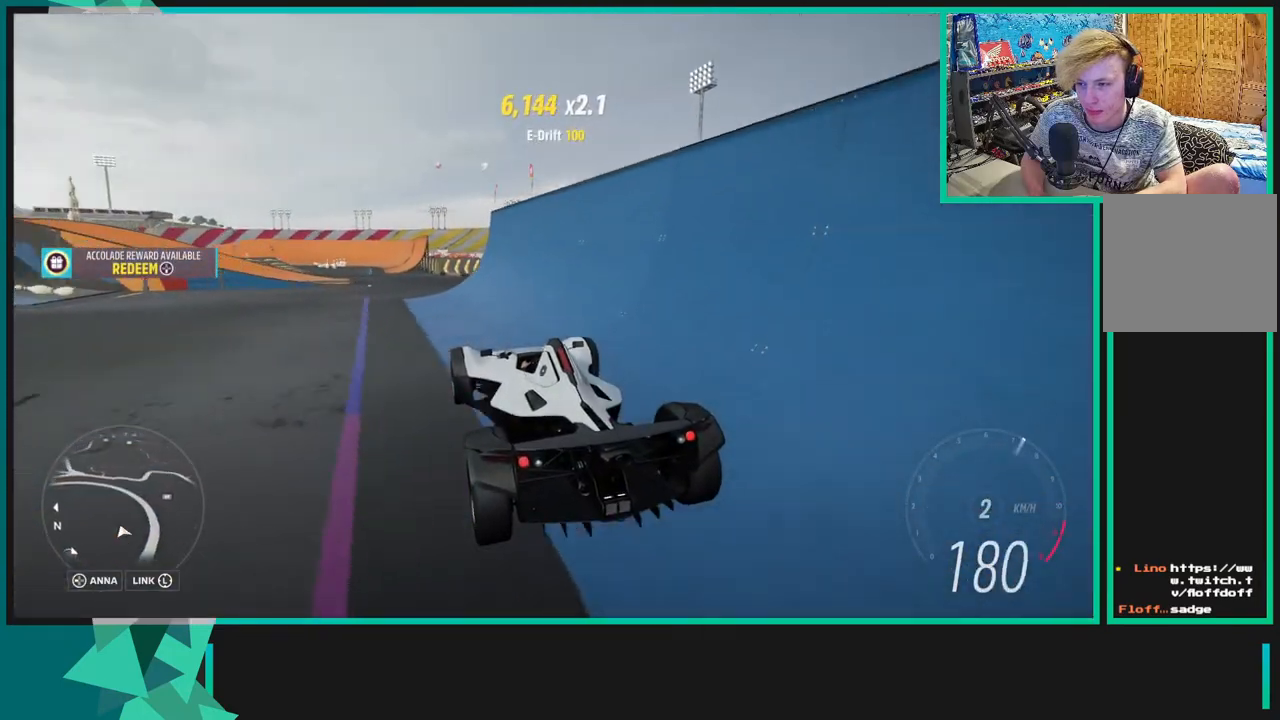
{"buttons": ["R2"], "left_stick": "center", "right_stick": "center", "events": [[350, "left_stick", "center"]]}
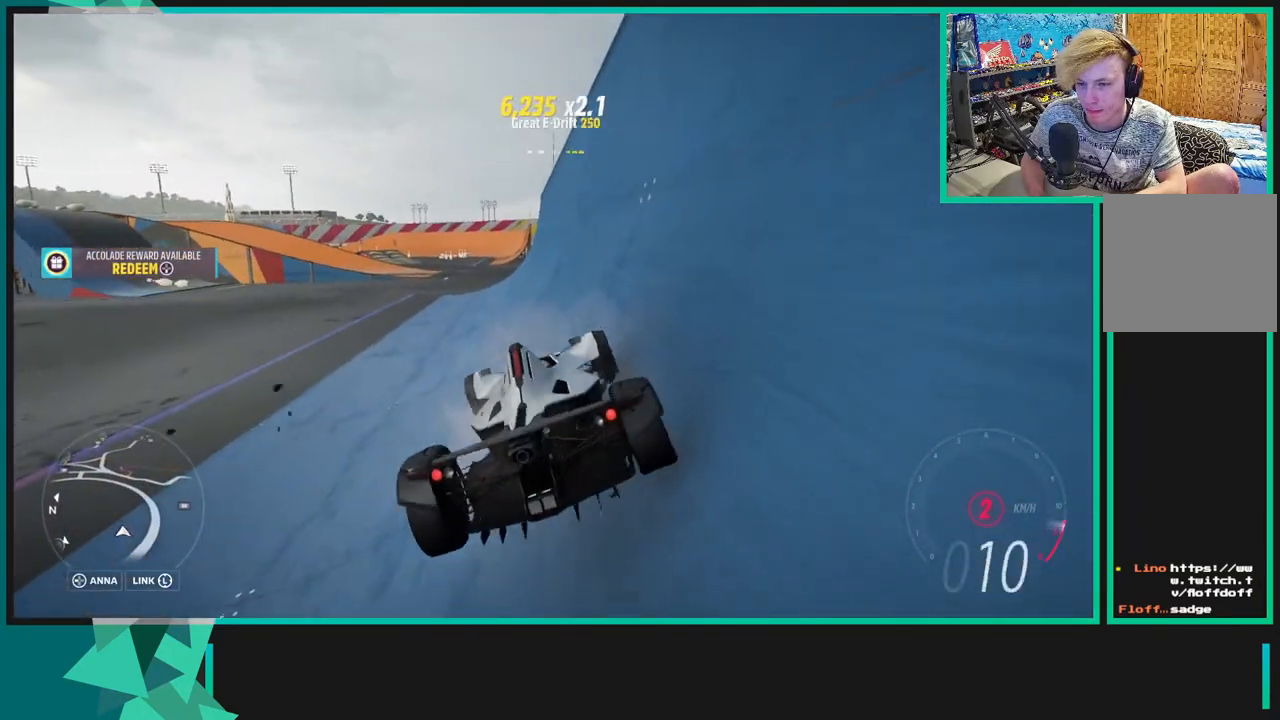
{"buttons": ["R2"], "left_stick": "down-left", "right_stick": "center", "events": [[400, "left_stick", "down-left"]]}
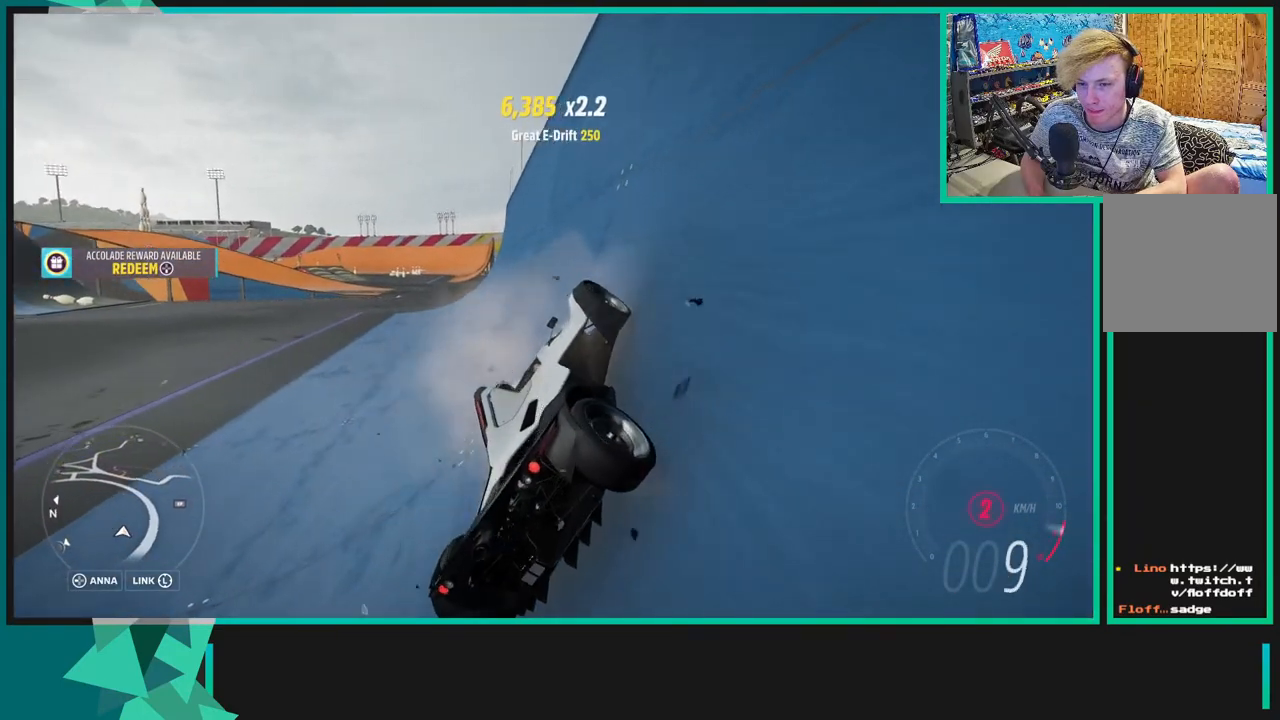
{"buttons": ["R2"], "left_stick": "down-left", "right_stick": "up-left", "events": [[300, "right_stick", "up-left"]]}
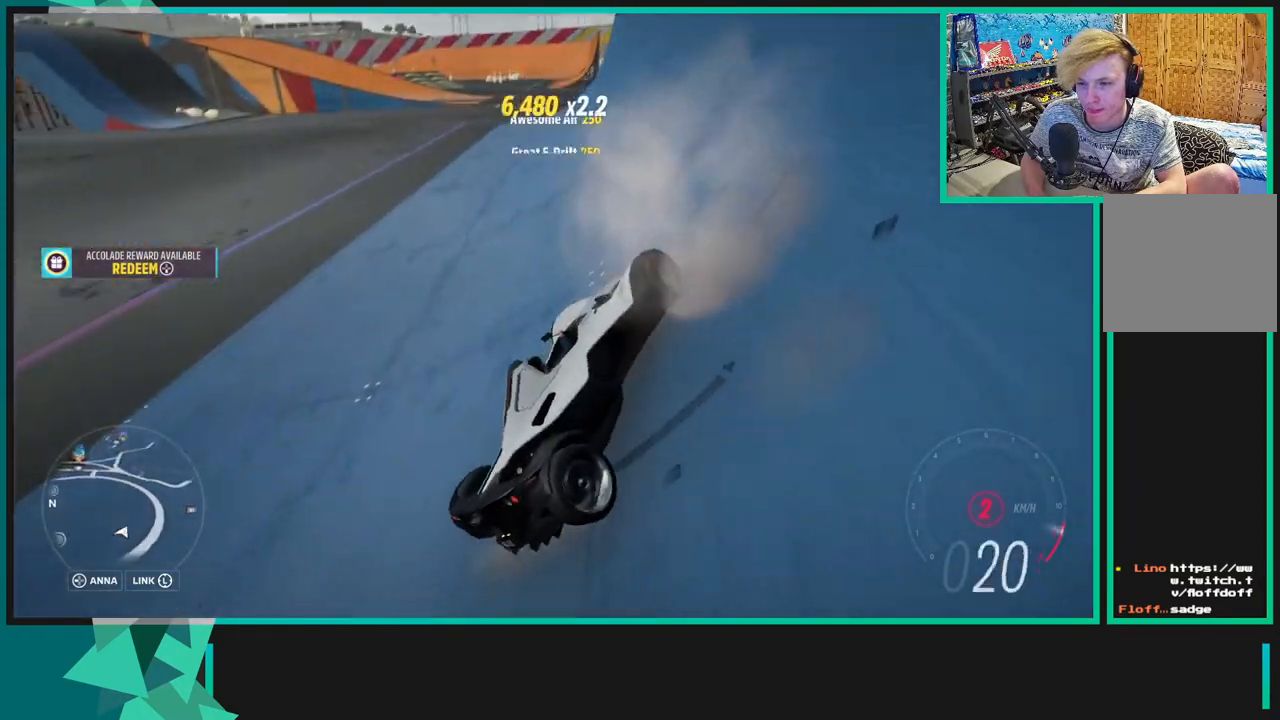
{"buttons": ["R2"], "left_stick": "down-left", "right_stick": "center", "events": [[400, "right_stick", "center"]]}
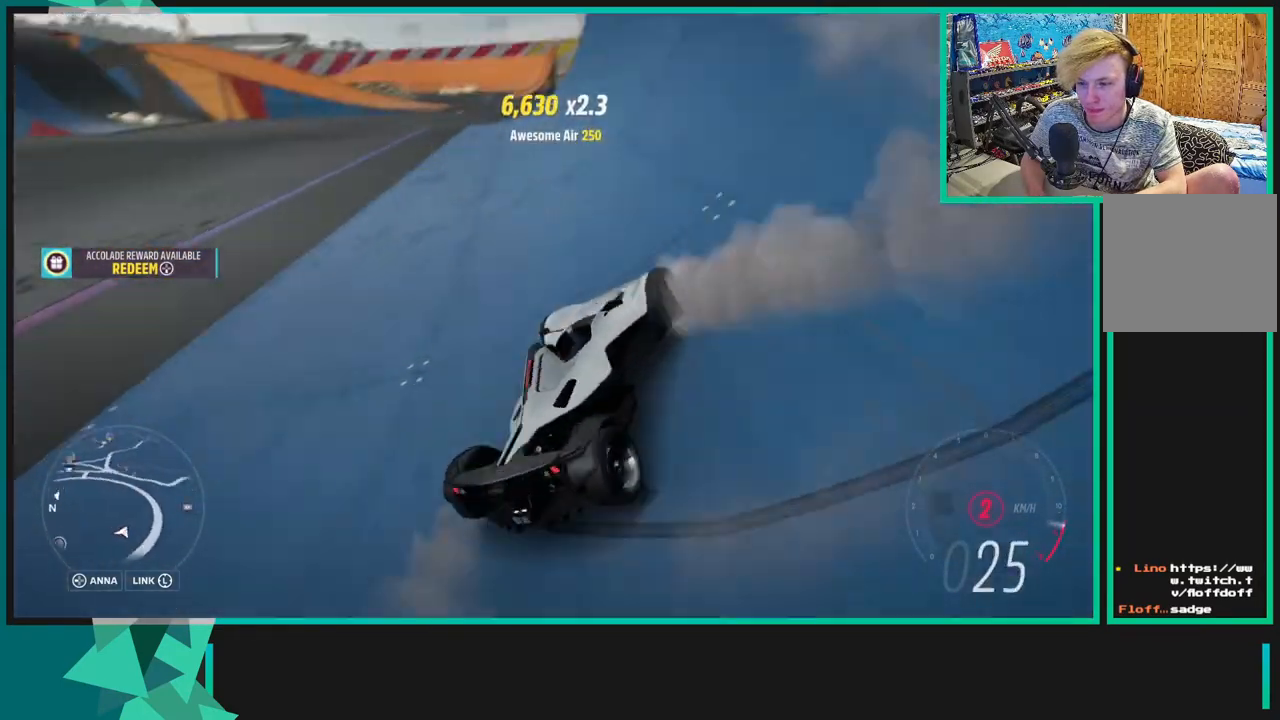
{"buttons": [], "left_stick": "center", "right_stick": "center", "events": [[183, "START", "down"], [250, "left_stick", "center"], [300, "R2", "up"], [300, "START", "up"]]}
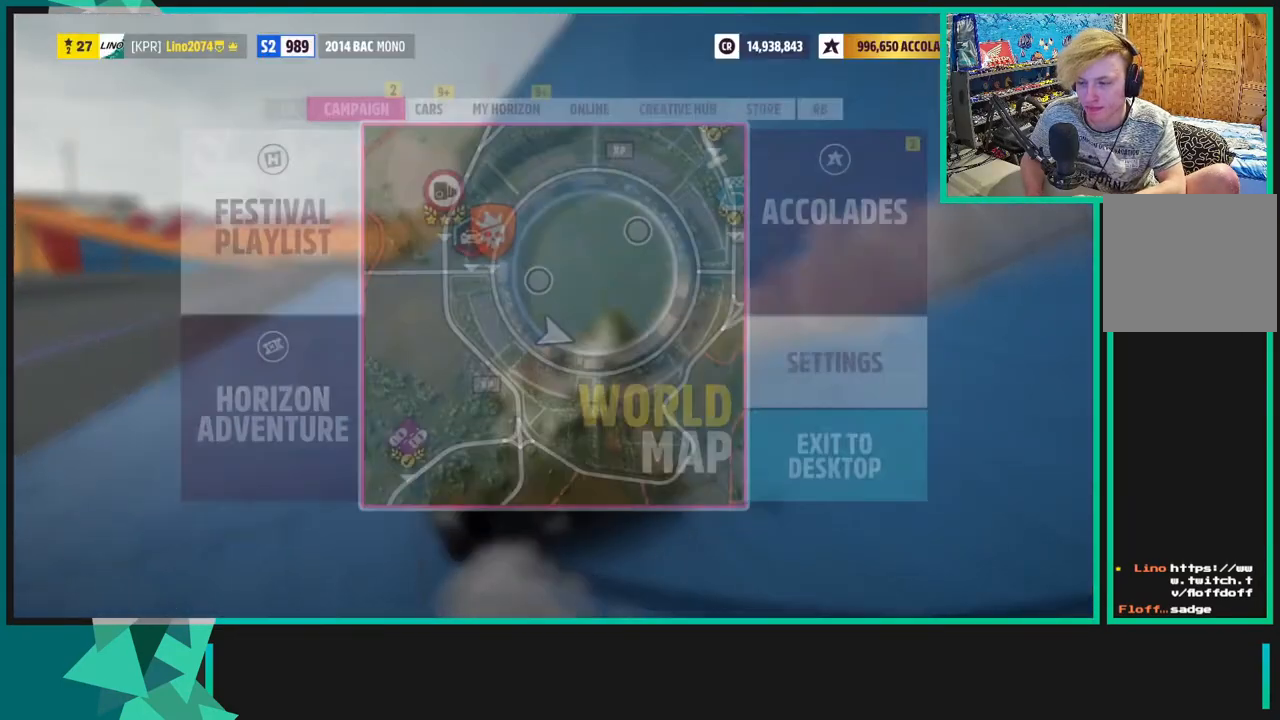
{"buttons": [], "left_stick": "center", "right_stick": "center", "events": [[350, "R1", "down"], [500, "R1", "up"]]}
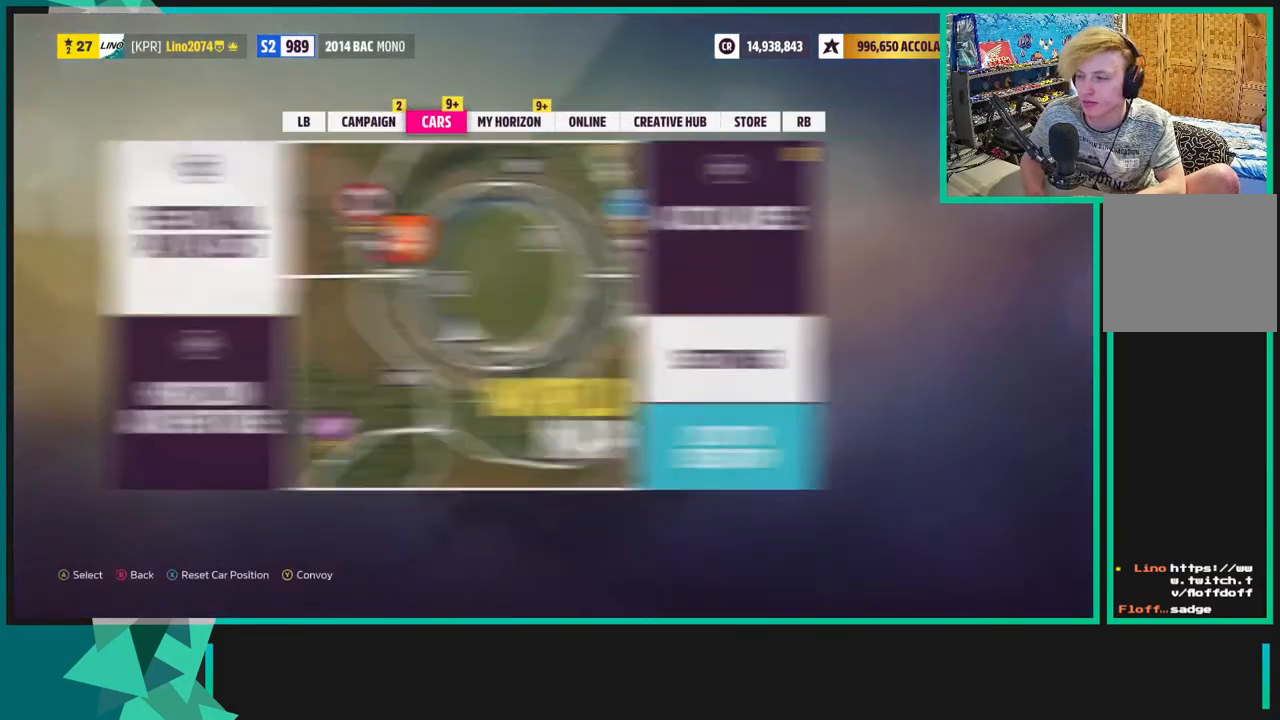
{"buttons": ["DPAD_RIGHT"], "left_stick": "center", "right_stick": "center", "events": [[183, "L1", "down"], [300, "L1", "up"], [433, "DPAD_RIGHT", "down"]]}
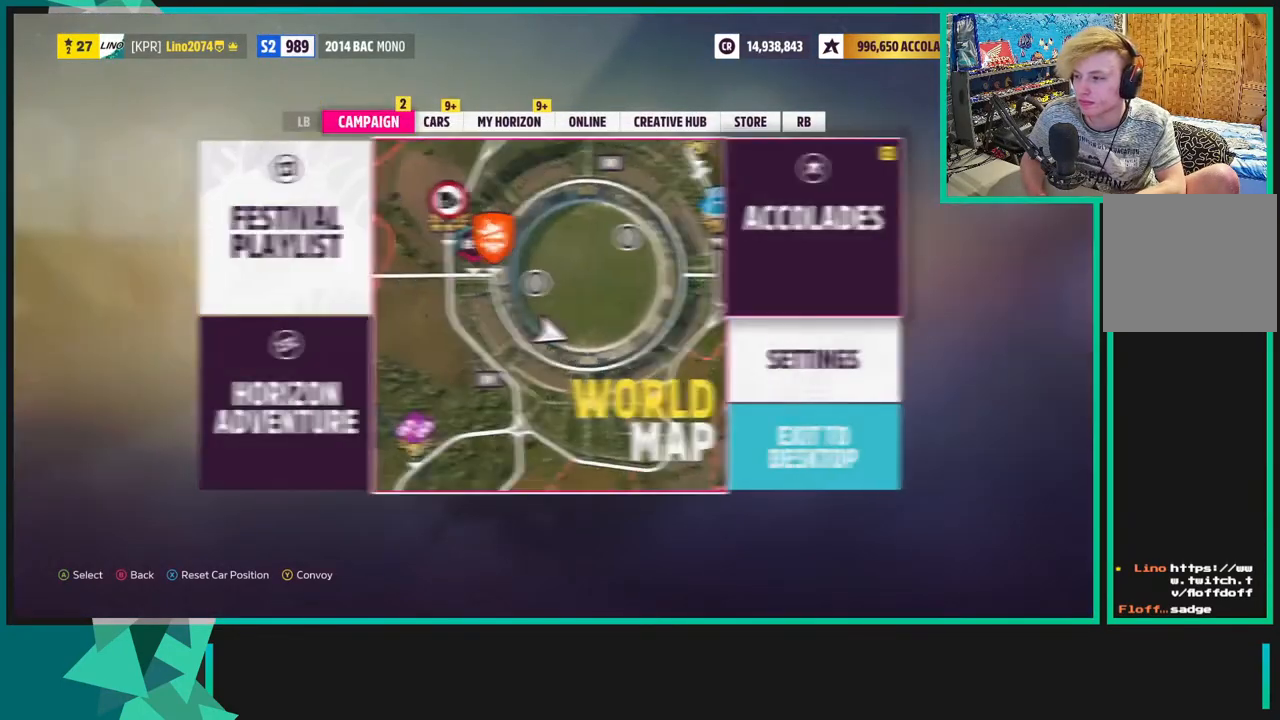
{"buttons": [], "left_stick": "center", "right_stick": "center", "events": [[50, "A", "down"], [50, "DPAD_RIGHT", "up"], [150, "A", "up"]]}
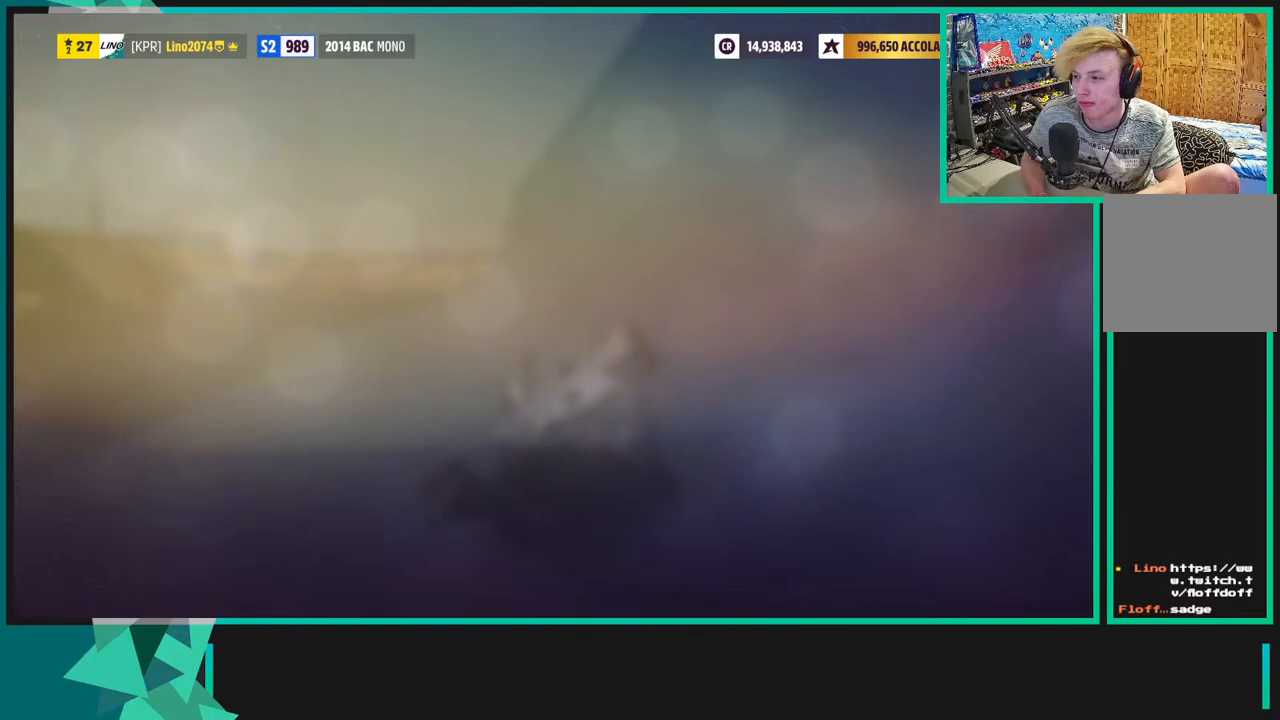
{"buttons": [], "left_stick": "center", "right_stick": "center", "events": []}
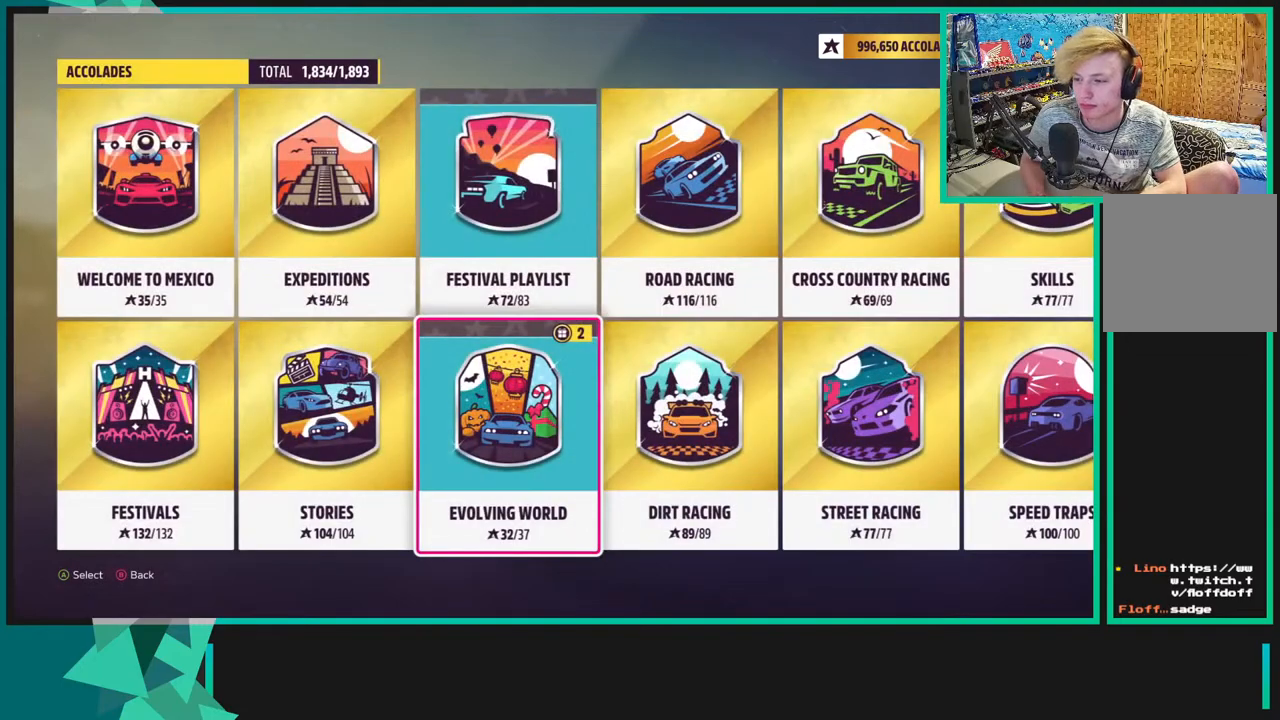
{"buttons": [], "left_stick": "center", "right_stick": "center", "events": [[50, "A", "down"], [133, "A", "up"]]}
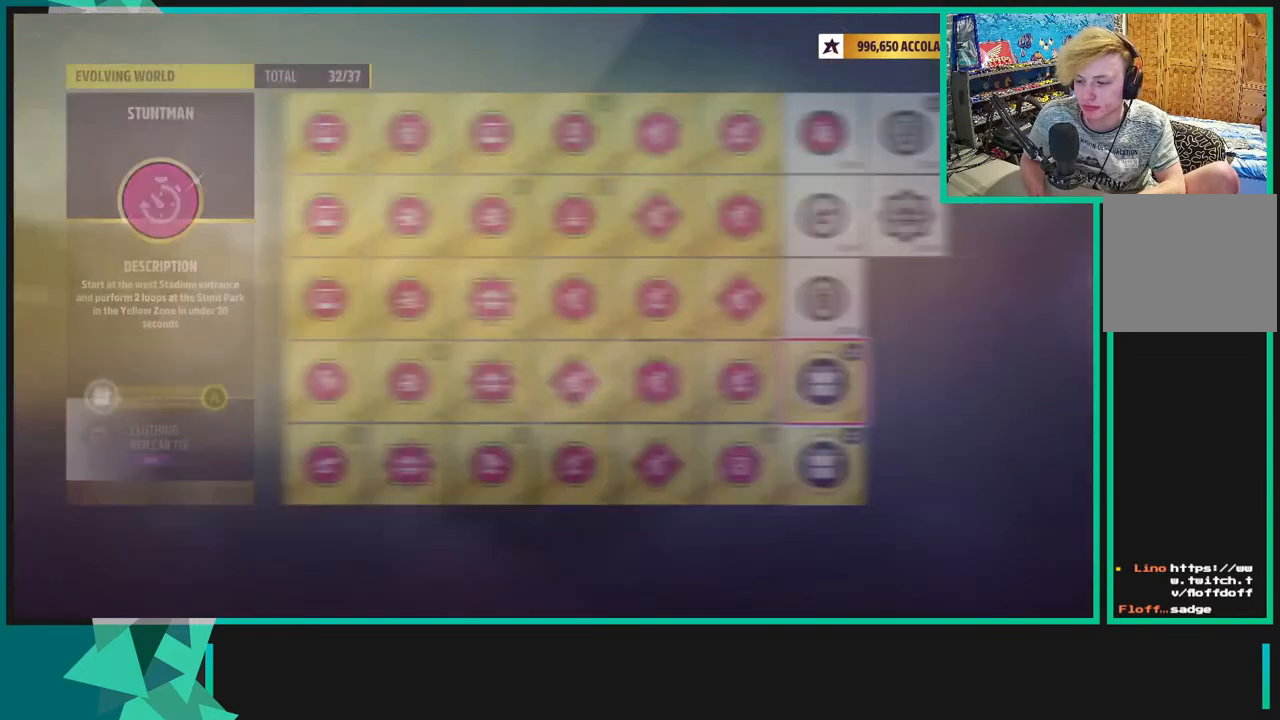
{"buttons": ["A"], "left_stick": "center", "right_stick": "center", "events": [[350, "A", "down"]]}
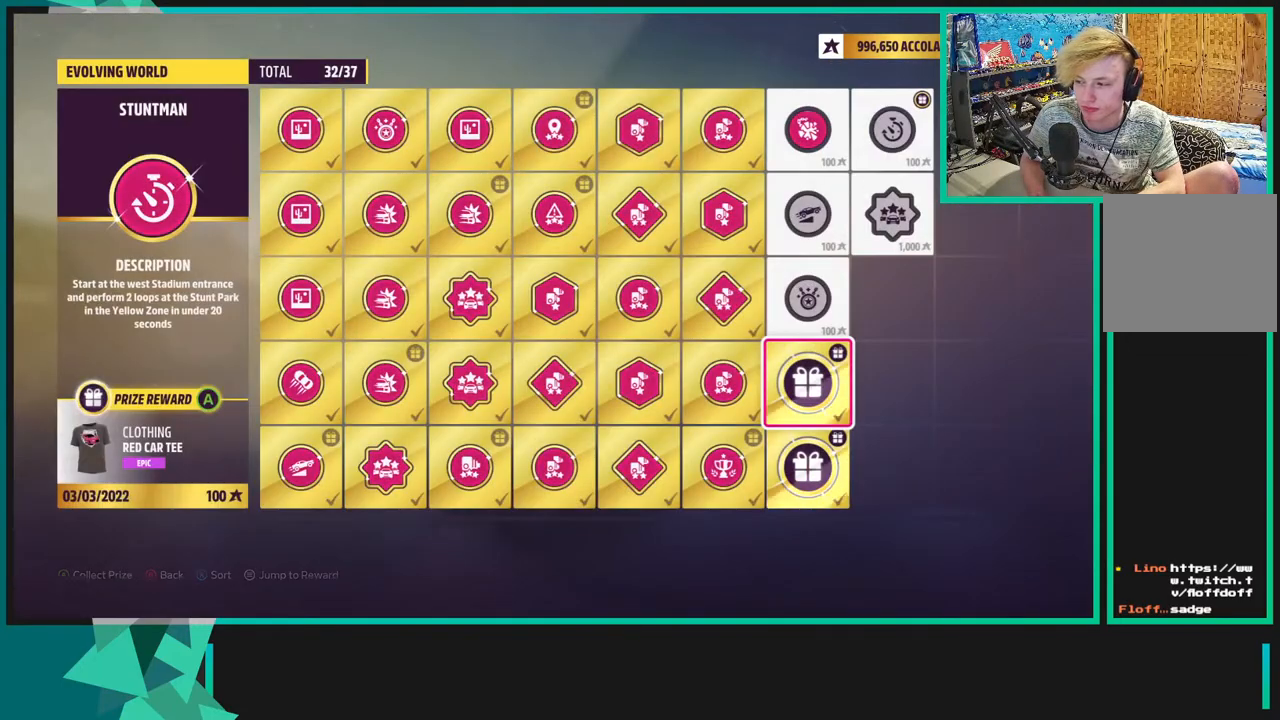
{"buttons": [], "left_stick": "center", "right_stick": "center", "events": [[33, "A", "up"]]}
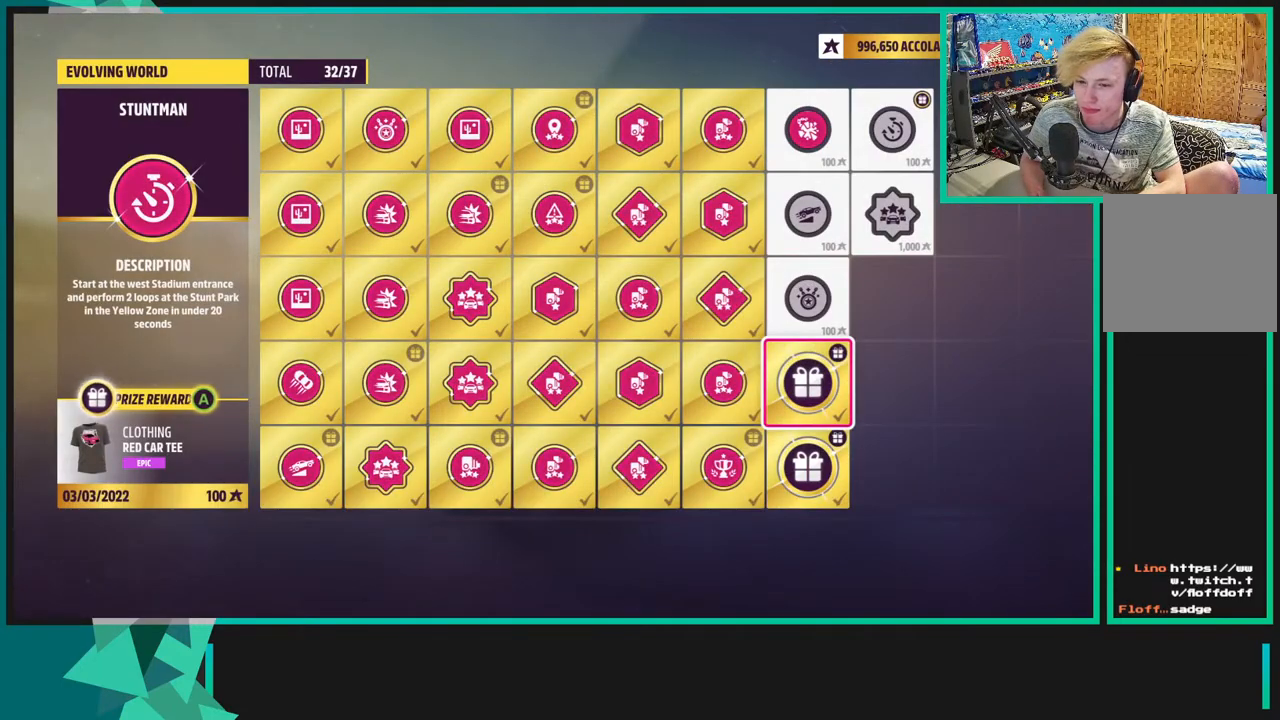
{"buttons": ["DPAD_DOWN"], "left_stick": "center", "right_stick": "center", "events": [[433, "DPAD_DOWN", "down"]]}
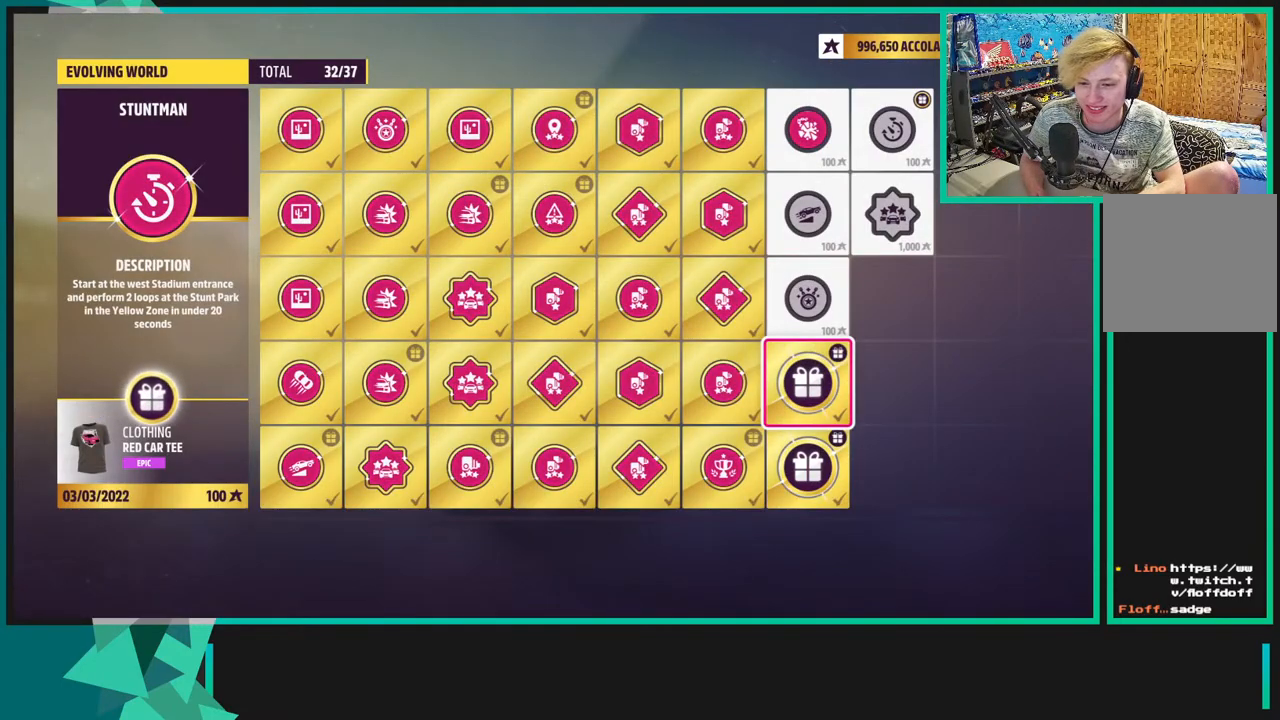
{"buttons": [], "left_stick": "center", "right_stick": "center", "events": [[100, "DPAD_DOWN", "up"], [333, "DPAD_DOWN", "down"], [483, "DPAD_DOWN", "up"]]}
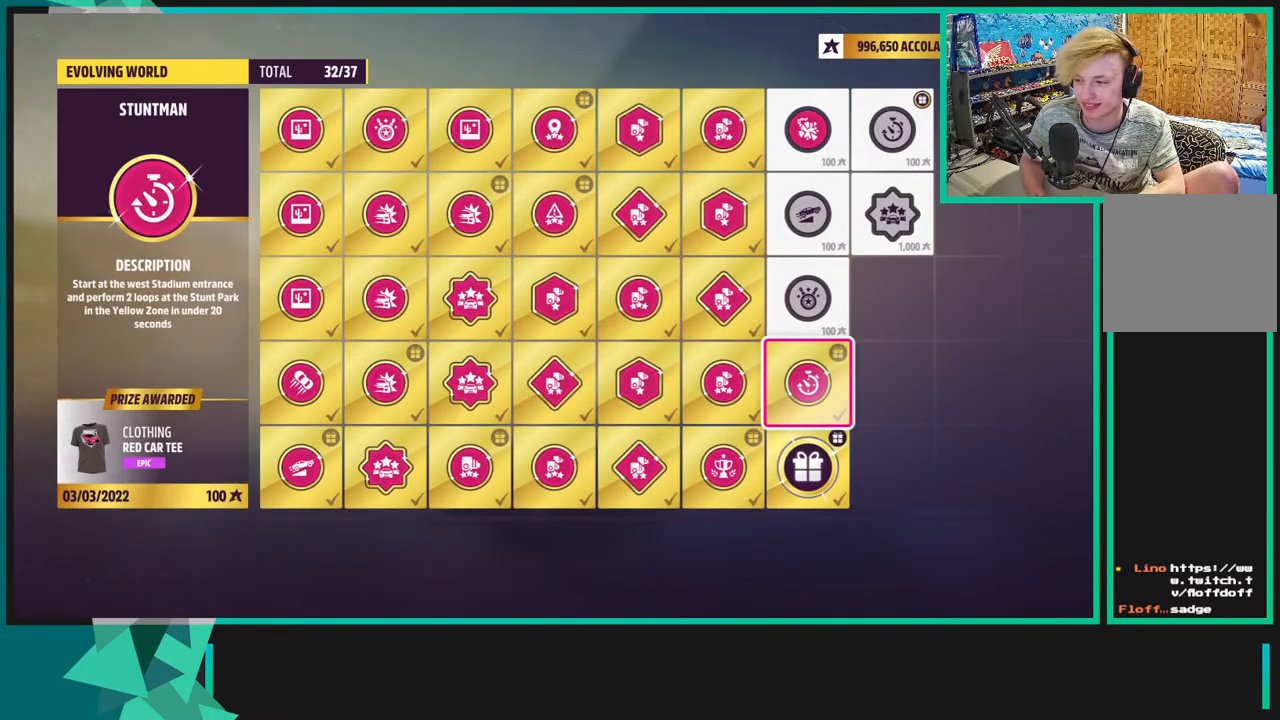
{"buttons": [], "left_stick": "center", "right_stick": "center", "events": [[300, "DPAD_DOWN", "down"], [450, "DPAD_DOWN", "up"]]}
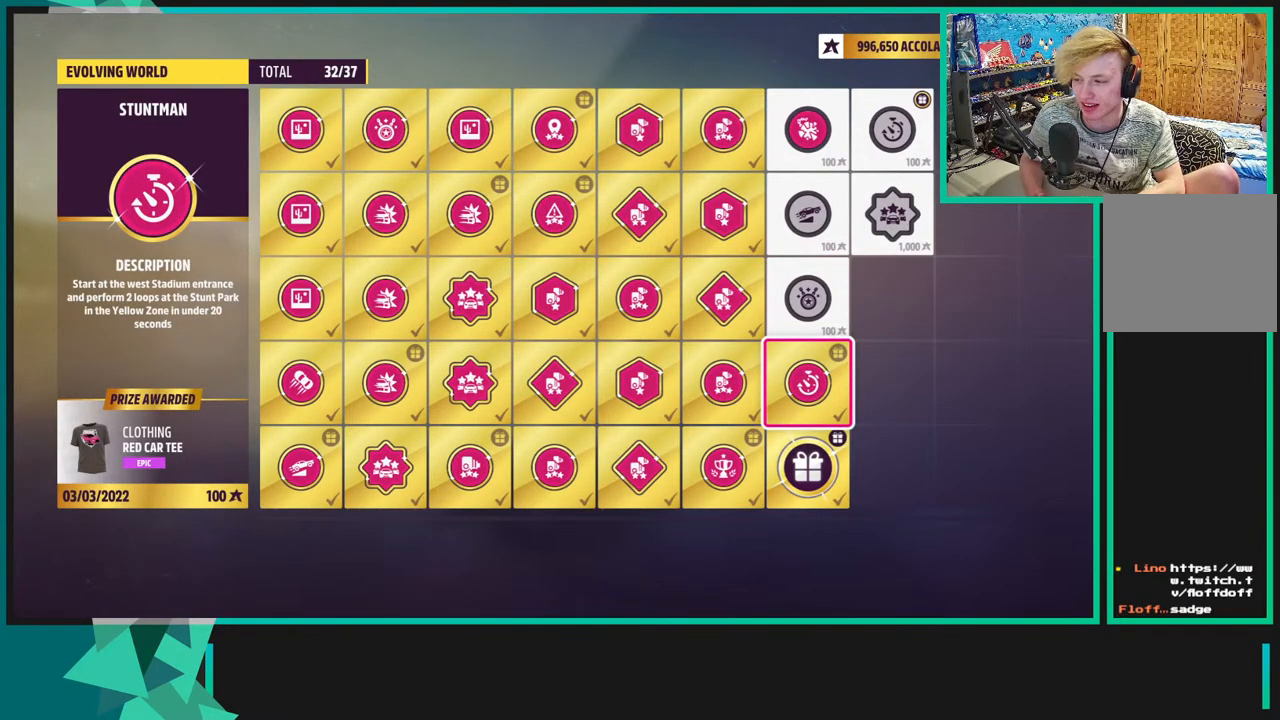
{"buttons": [], "left_stick": "center", "right_stick": "center", "events": [[100, "DPAD_DOWN", "down"], [250, "A", "down"], [250, "DPAD_DOWN", "up"], [383, "A", "up"]]}
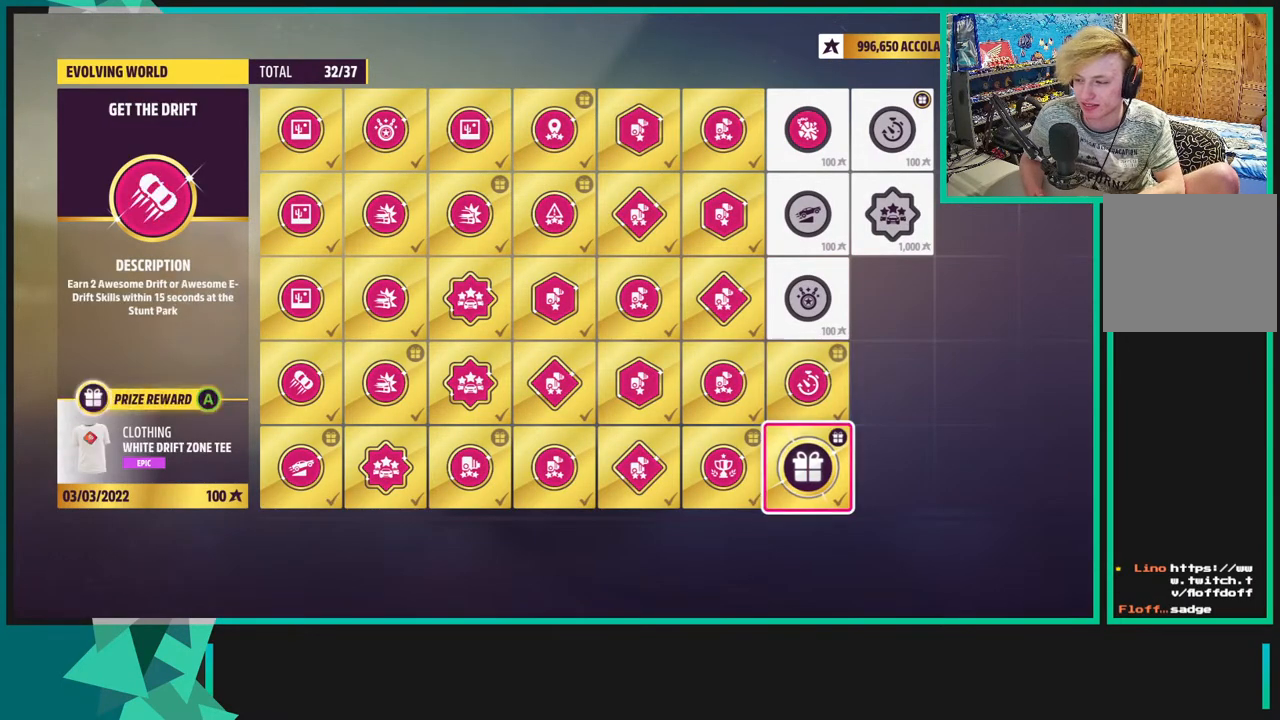
{"buttons": [], "left_stick": "center", "right_stick": "center", "events": []}
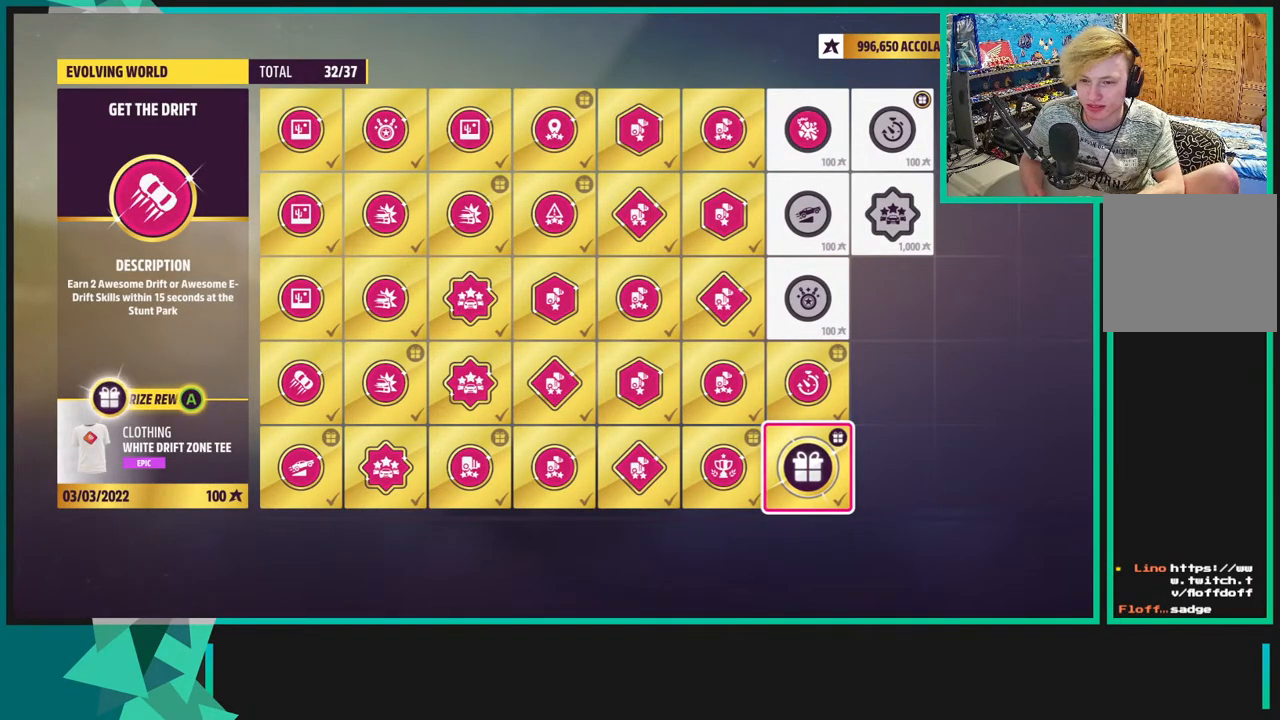
{"buttons": [], "left_stick": "center", "right_stick": "center", "events": []}
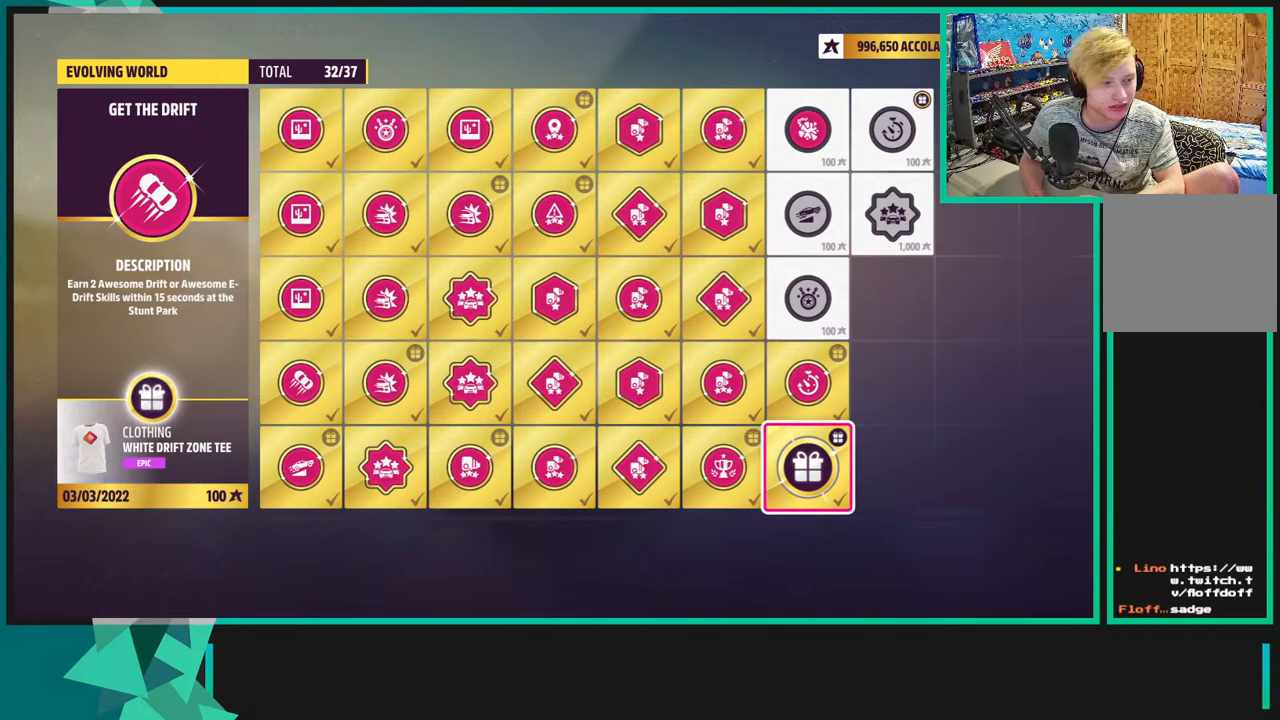
{"buttons": [], "left_stick": "center", "right_stick": "center", "events": []}
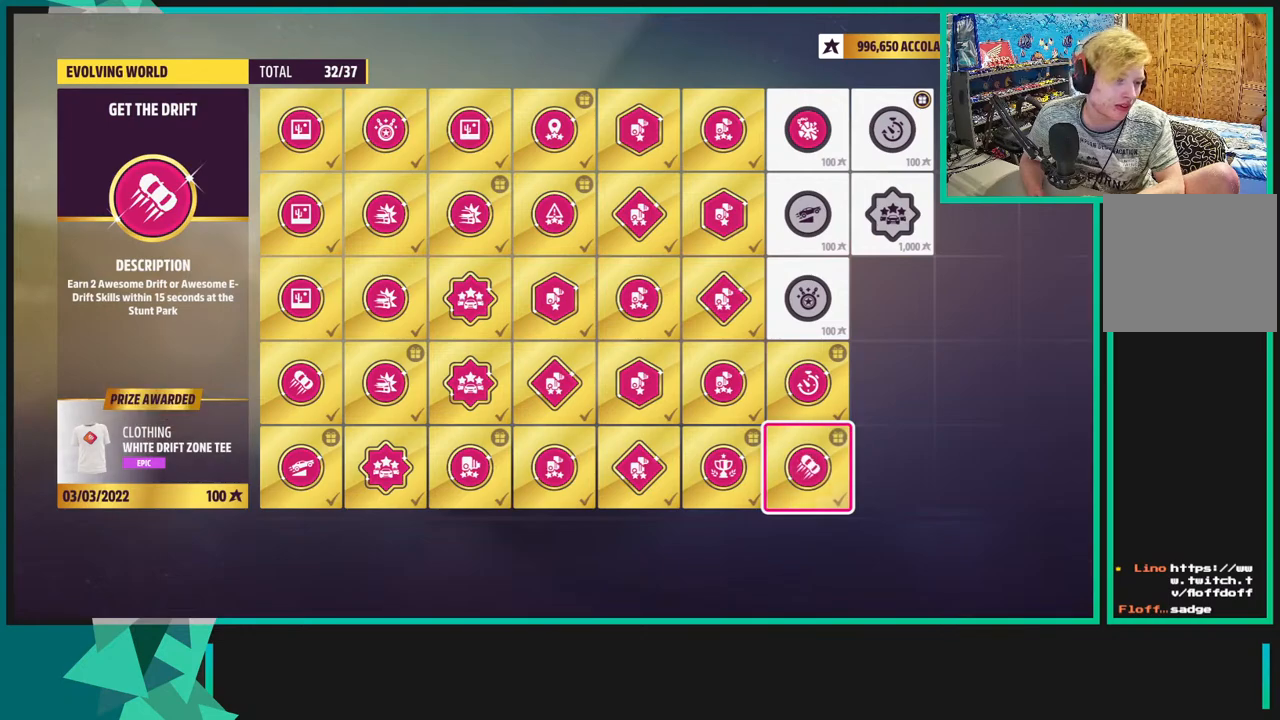
{"buttons": [], "left_stick": "center", "right_stick": "center", "events": []}
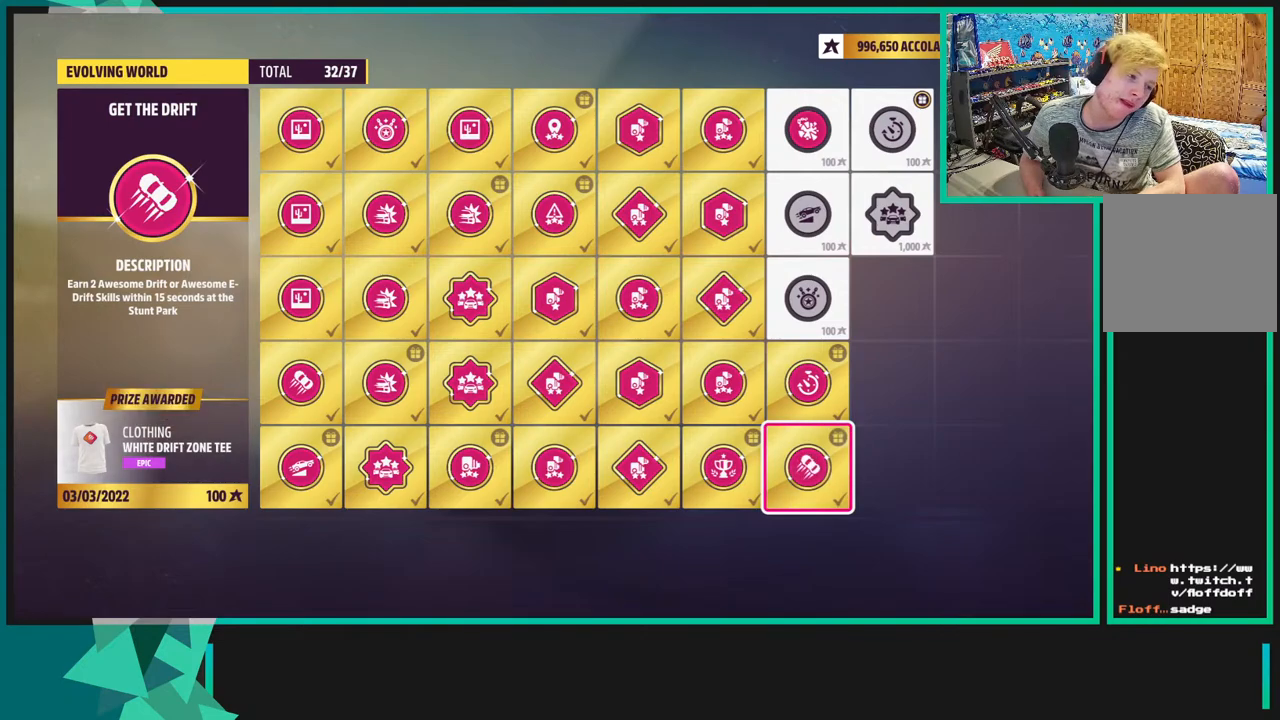
{"buttons": [], "left_stick": "center", "right_stick": "center", "events": []}
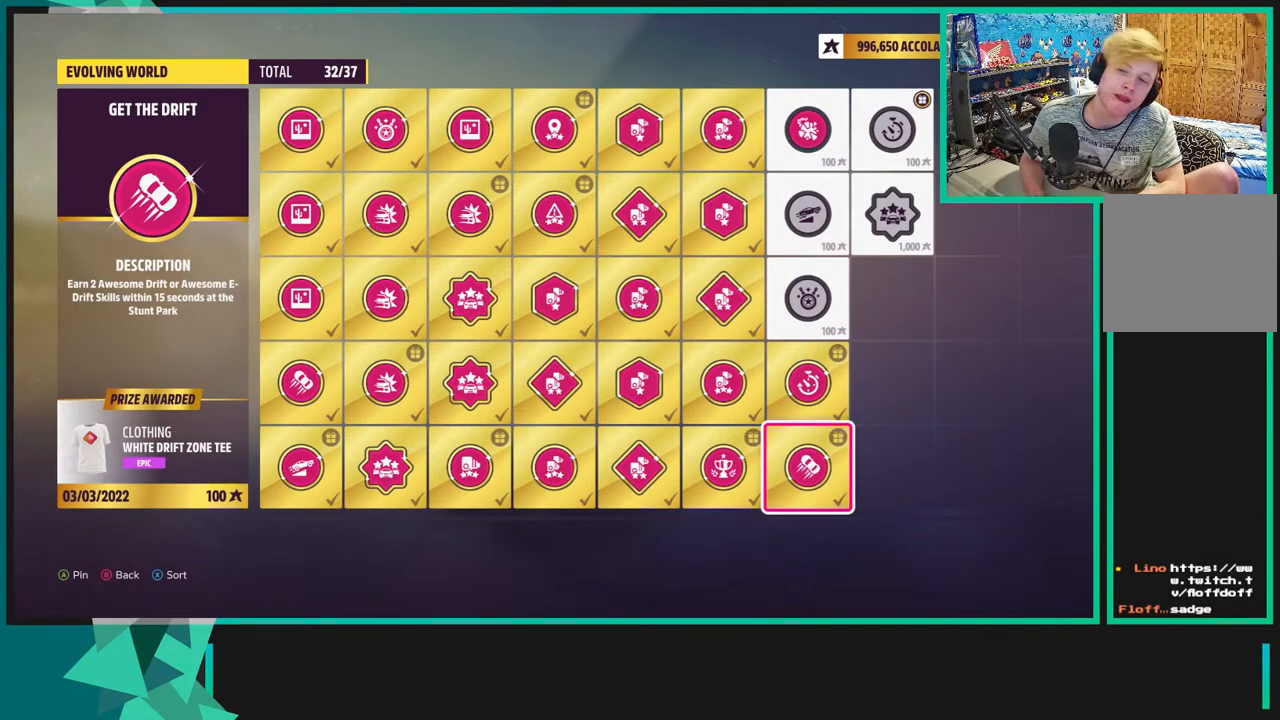
{"buttons": [], "left_stick": "center", "right_stick": "center", "events": [[133, "DPAD_UP", "down"], [233, "DPAD_UP", "up"], [333, "DPAD_UP", "down"], [400, "DPAD_UP", "up"]]}